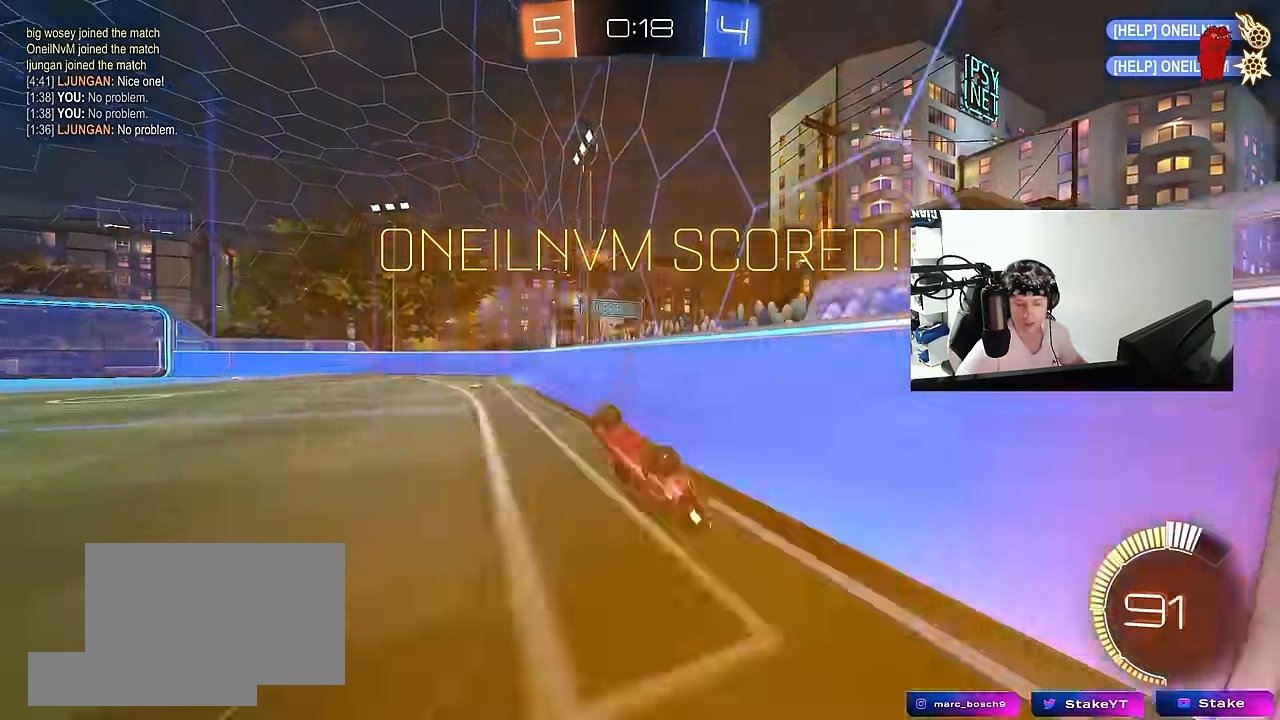
Gameplay with keyboard and mouse; each line is a JSON object with the keys and mouse buttons held at the frame after it. "events" lists presses ("down") and releases ("up") of "1", "2", "3", "4", "5", "a", "alt", "c", "caps_lock", "ctrl", "d", "e", "f", "g", "q", "r", "s", "shift", "space", "t", "tab", "v", "w", "x", "z", "mouse_left", "mouse_wheel" and "mouse_right" between this image and that frame as [ms after this image, input, new state], when the widget could be followed in between. "mouse_left", "mouse_wheel", "mouse_right" = the "left", "wheel", "right" buttons of the "mouse" list. No other keys are recorded. "wheel" means that the mouse wheel is clicked or scrolled. Mouse movement is not recorded.
{"keys": [], "mouse": ["right"], "events": [[84, "d", "up"], [84, "s", "up"], [117, "shift", "up"], [267, "a", "down"], [267, "w", "down"], [367, "a", "up"], [400, "w", "up"], [450, "mouse_right", "down"]]}
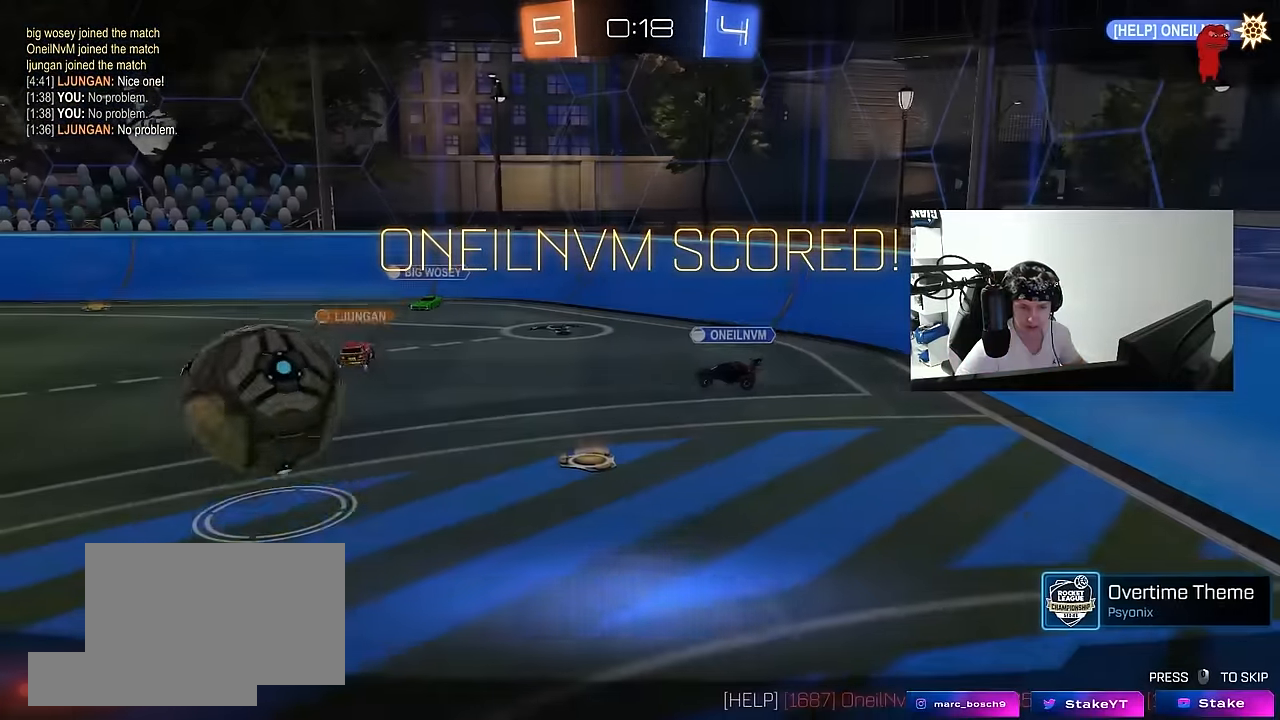
{"keys": [], "mouse": ["right"], "events": [[134, "mouse_right", "up"], [184, "mouse_right", "down"], [350, "mouse_right", "up"], [417, "mouse_right", "down"]]}
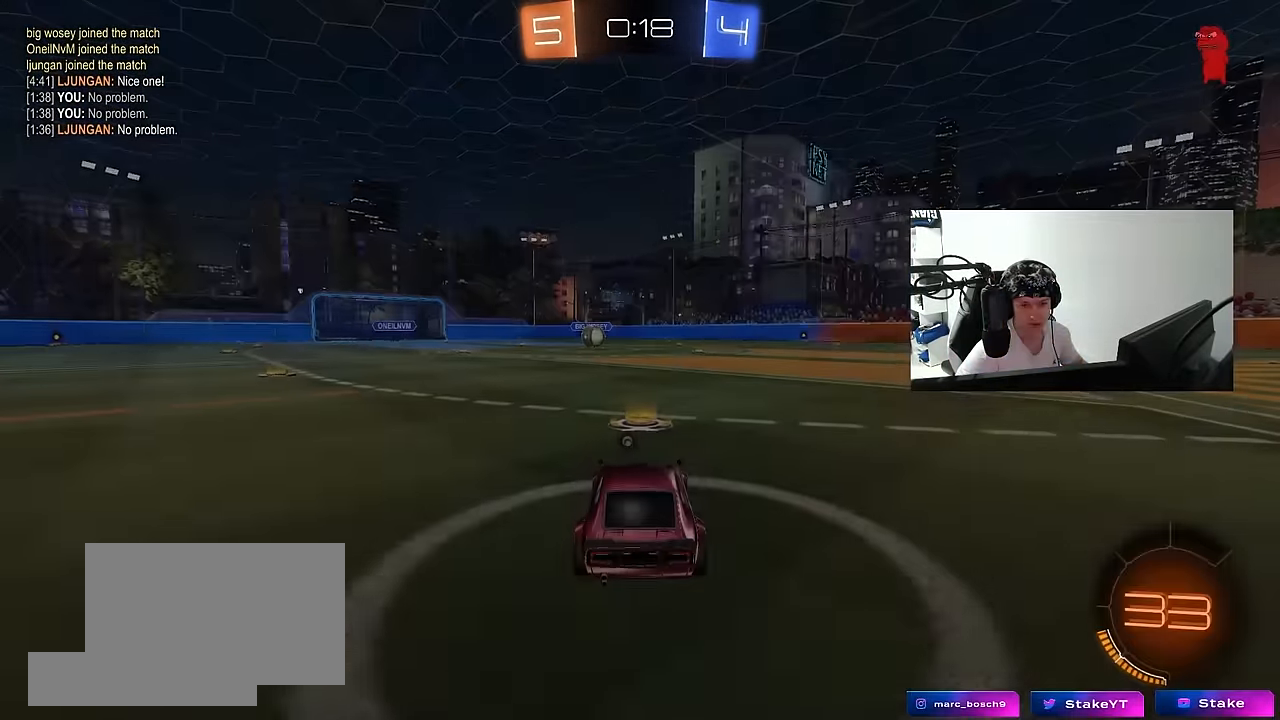
{"keys": ["tab"], "mouse": [], "events": [[150, "mouse_right", "up"], [200, "tab", "down"], [250, "mouse_right", "down"], [434, "mouse_right", "up"]]}
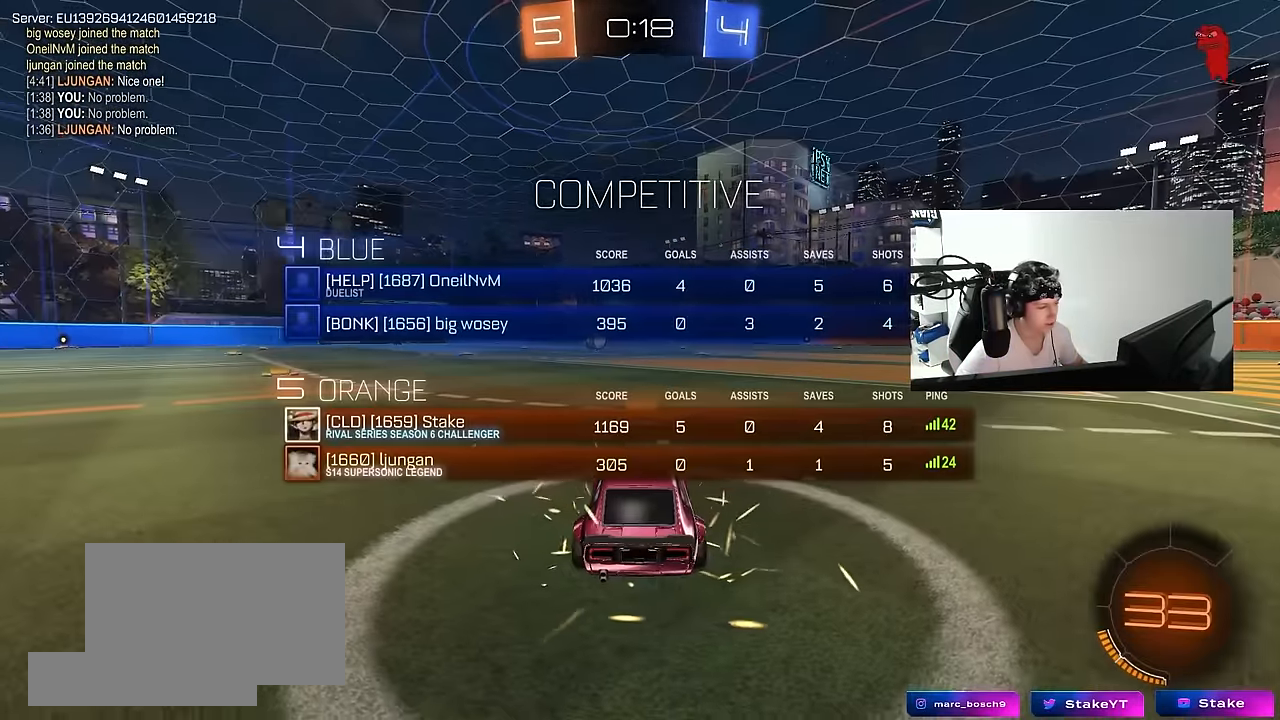
{"keys": ["space", "tab"], "mouse": ["left"], "events": [[34, "space", "down"], [117, "mouse_wheel", "down"], [167, "space", "up"], [217, "mouse_wheel", "up"], [400, "space", "down"], [450, "mouse_left", "down"]]}
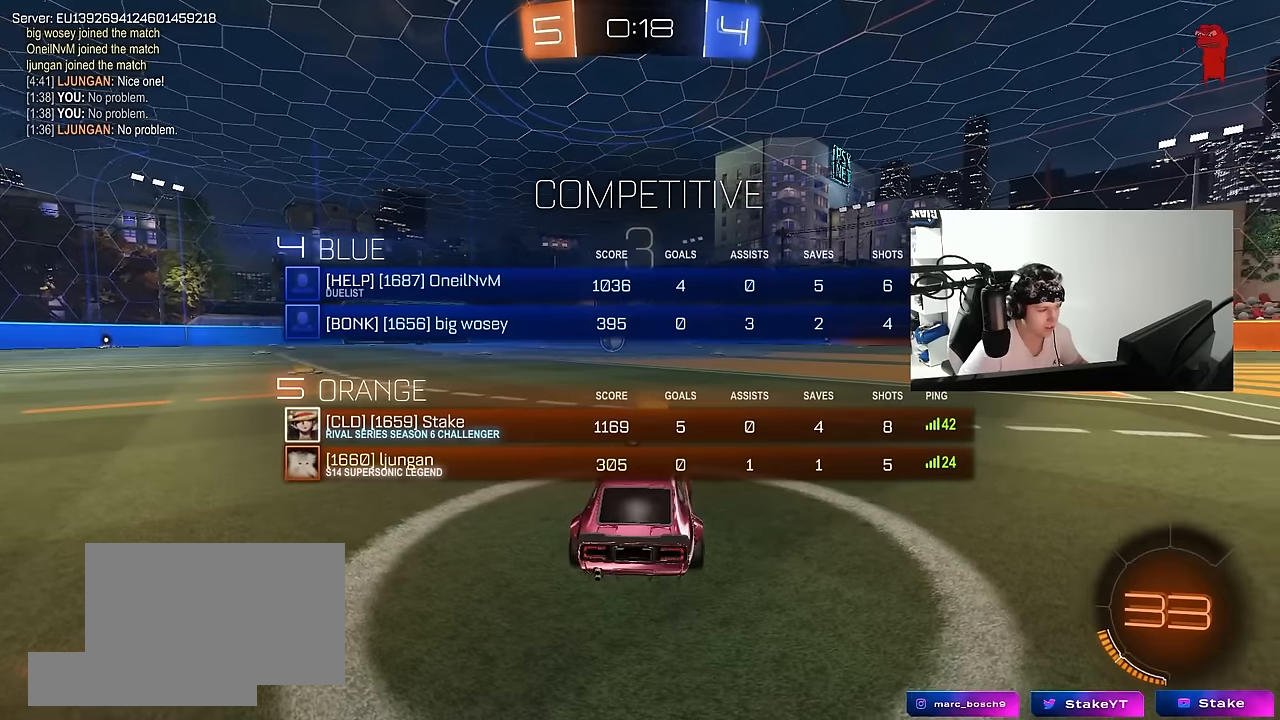
{"keys": ["tab"], "mouse": ["left"], "events": [[50, "space", "up"], [283, "space", "down"], [383, "space", "up"]]}
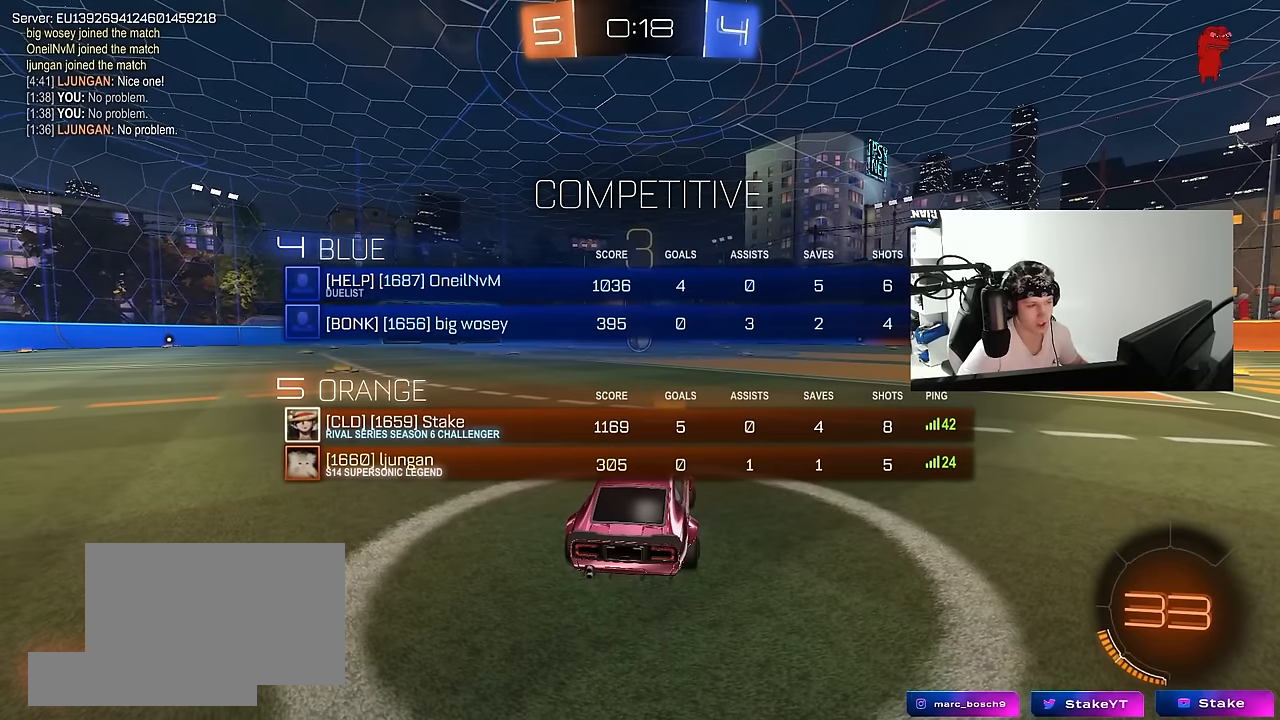
{"keys": ["tab", "w"], "mouse": ["left"], "events": [[300, "w", "down"]]}
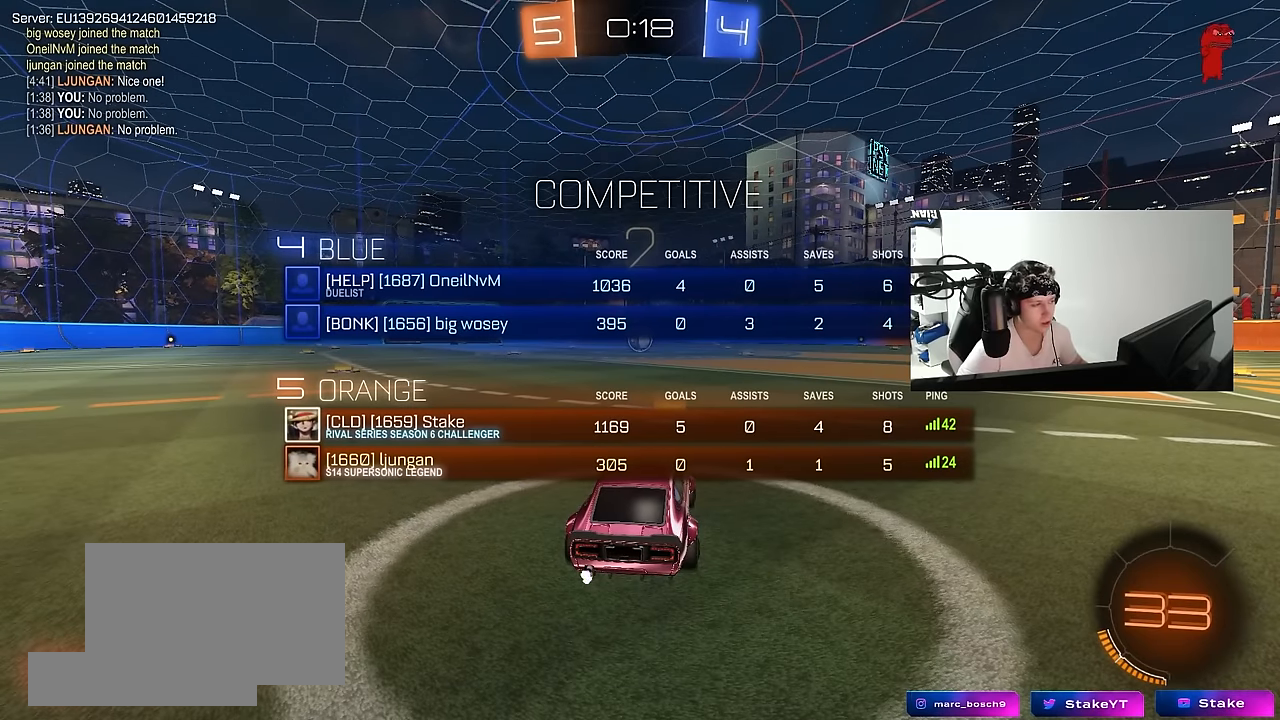
{"keys": ["tab", "w"], "mouse": ["left"], "events": []}
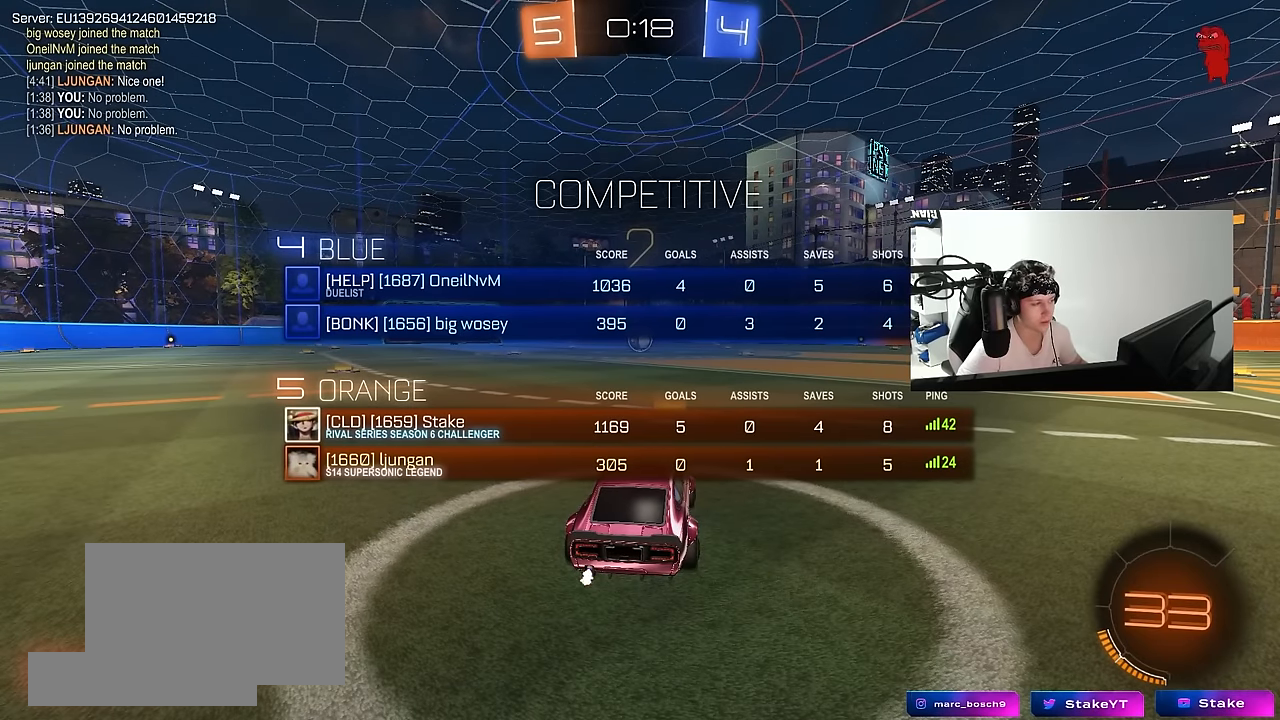
{"keys": ["tab", "w"], "mouse": ["left"], "events": []}
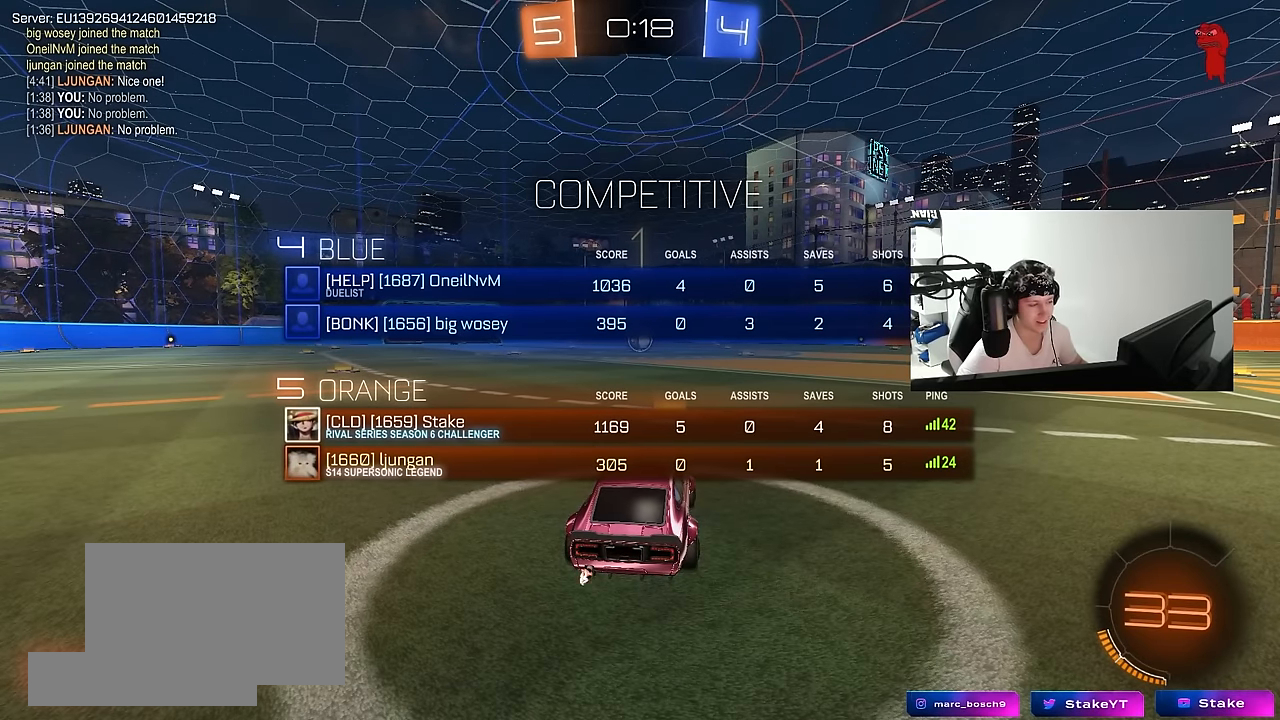
{"keys": ["w"], "mouse": ["left"], "events": [[350, "tab", "up"]]}
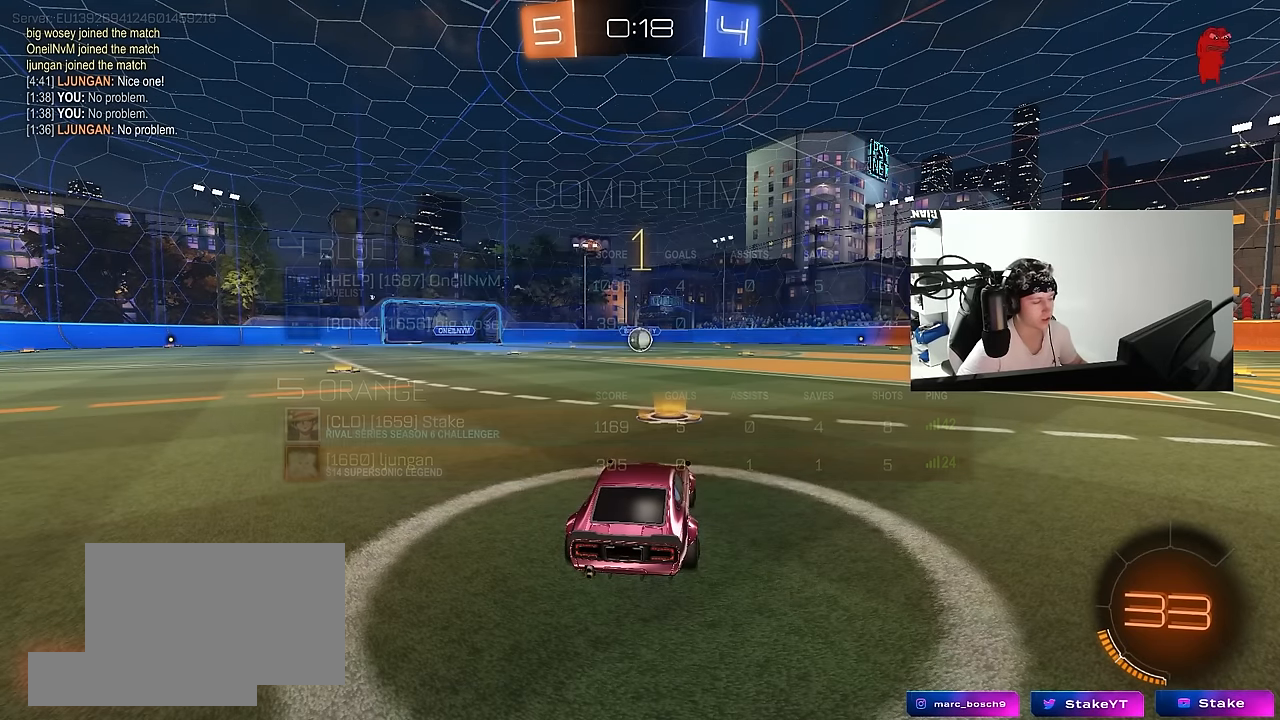
{"keys": ["w"], "mouse": ["left"], "events": []}
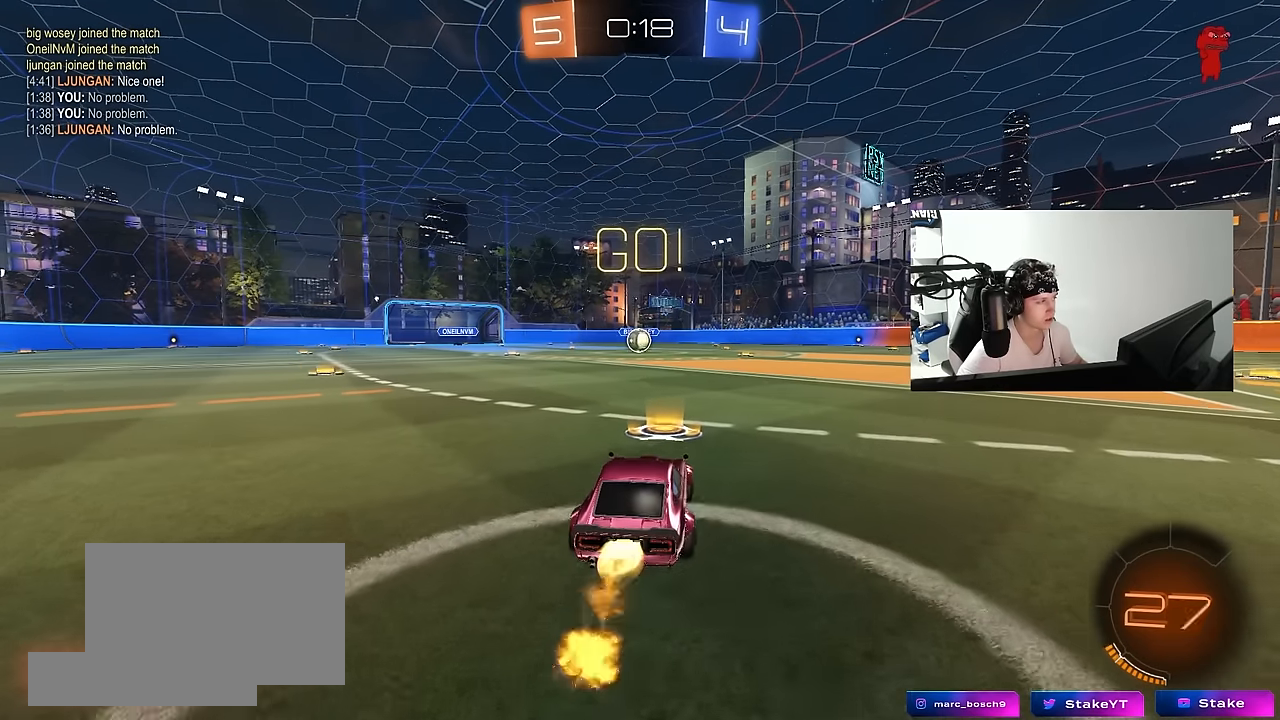
{"keys": ["a", "s", "shift"], "mouse": ["left"], "events": [[100, "d", "down"], [100, "mouse_right", "down"], [183, "a", "down"], [183, "d", "up"], [183, "mouse_right", "up"], [183, "shift", "down"], [233, "mouse_right", "down"], [283, "s", "down"], [283, "w", "up"], [366, "mouse_right", "up"]]}
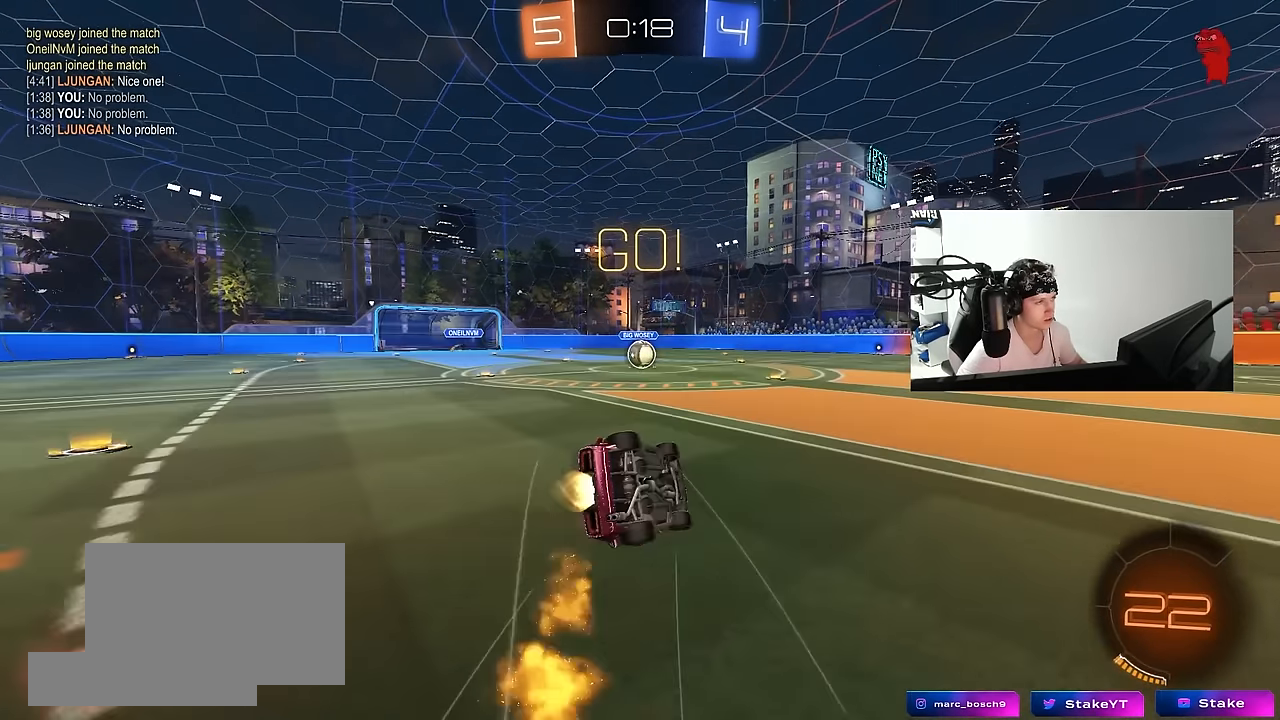
{"keys": ["a", "s", "shift"], "mouse": ["left"], "events": [[200, "s", "up"], [300, "s", "down"]]}
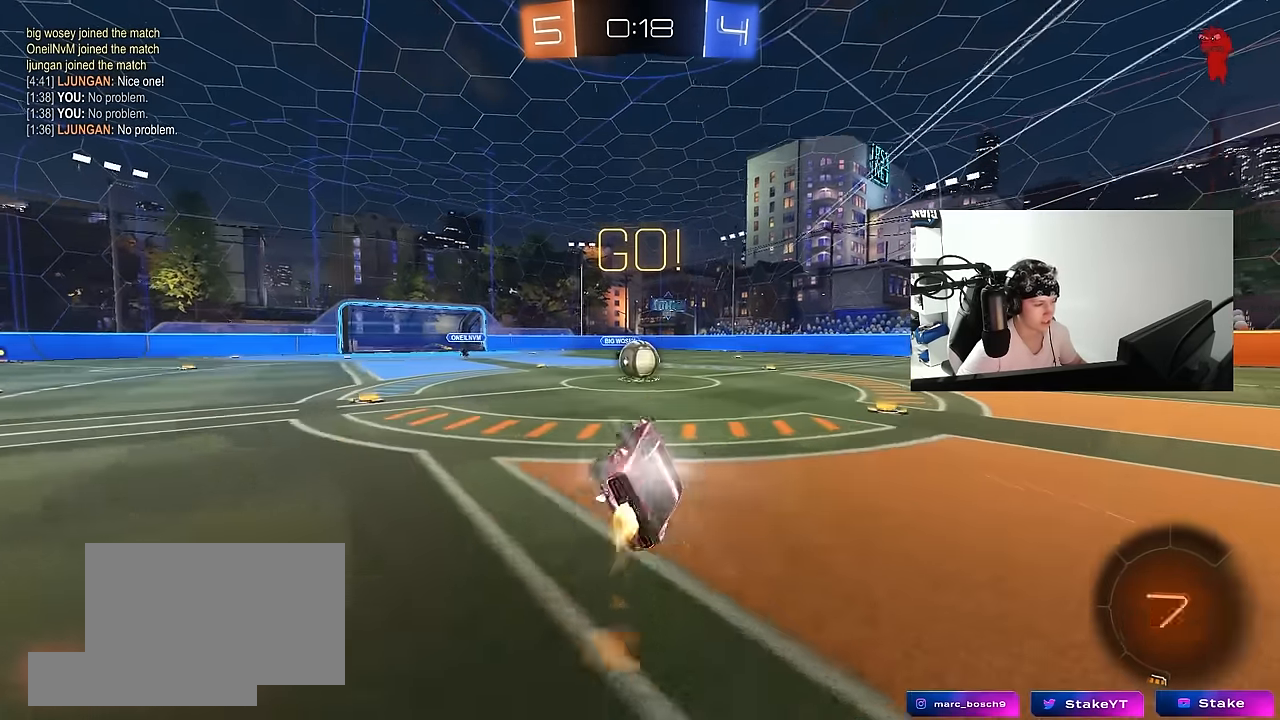
{"keys": ["a", "w"], "mouse": ["left", "right"], "events": [[83, "a", "up"], [83, "s", "up"], [83, "shift", "up"], [116, "mouse_left", "up"], [400, "a", "down"], [400, "w", "down"], [450, "mouse_left", "down"], [450, "mouse_right", "down"]]}
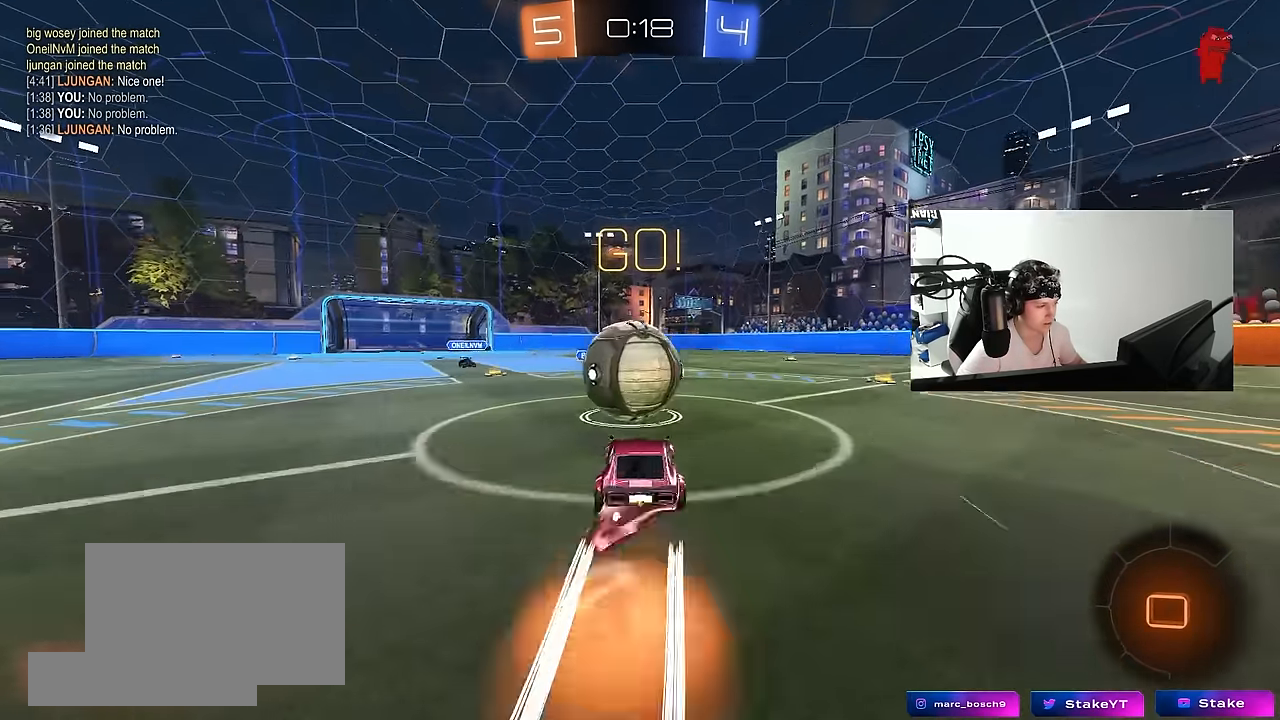
{"keys": ["d", "s", "shift"], "mouse": [], "events": [[50, "a", "up"], [100, "d", "down"], [100, "shift", "down"], [133, "mouse_right", "up"], [183, "mouse_right", "down"], [233, "s", "down"], [283, "w", "up"], [333, "mouse_left", "up"], [366, "mouse_right", "up"]]}
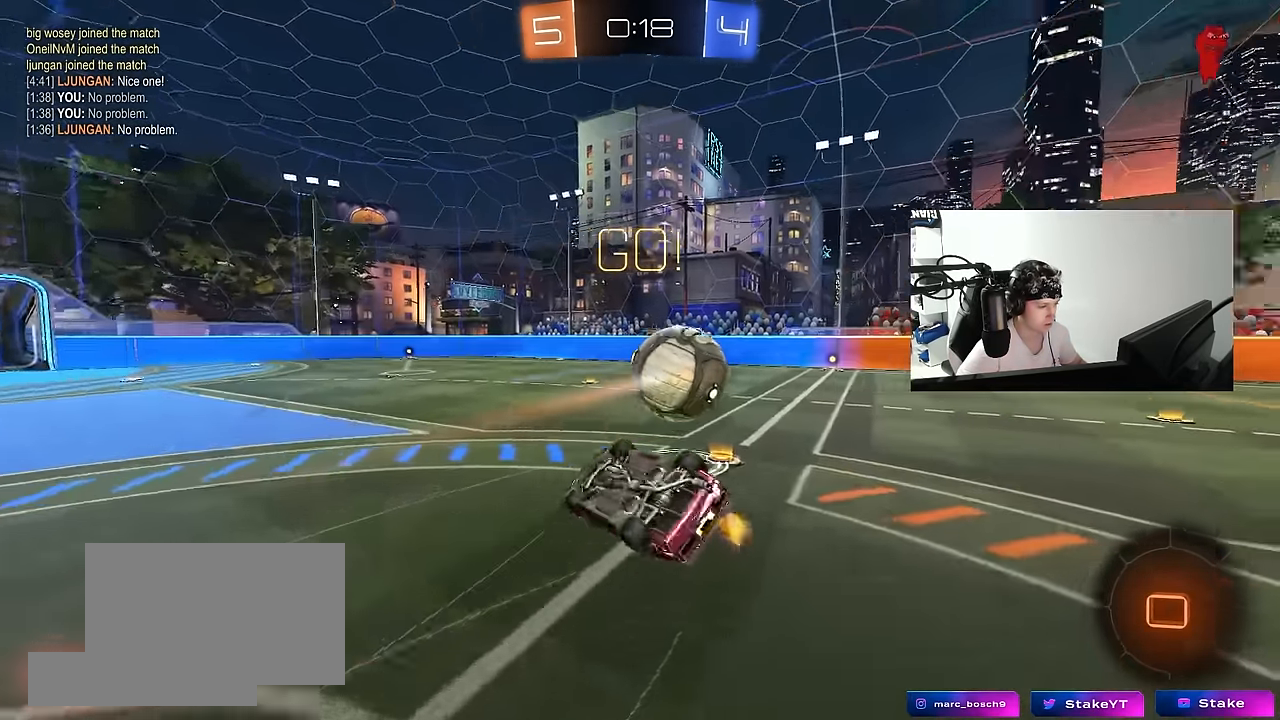
{"keys": ["d"], "mouse": [], "events": [[150, "s", "up"], [483, "shift", "up"]]}
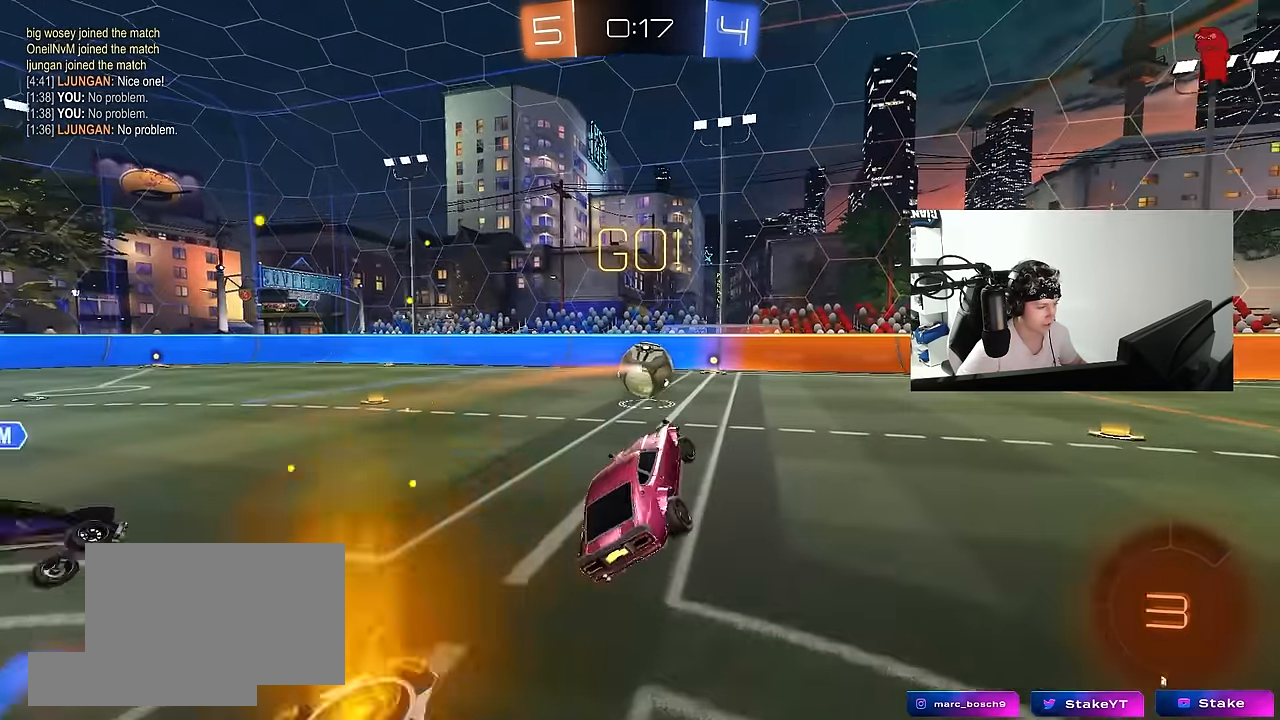
{"keys": ["d", "w"], "mouse": [], "events": [[33, "d", "up"], [166, "d", "down"], [316, "w", "down"]]}
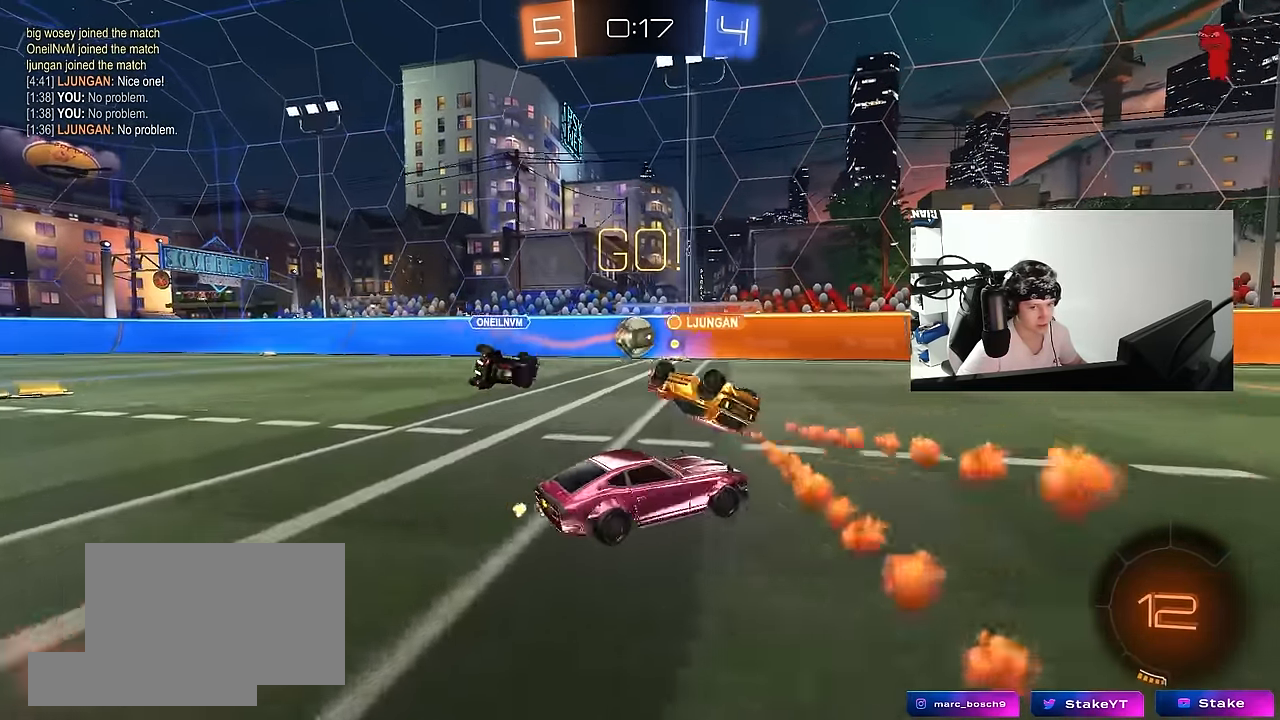
{"keys": ["a", "w"], "mouse": ["left"], "events": [[150, "space", "down"], [233, "d", "up"], [283, "a", "down"], [283, "mouse_left", "down"], [283, "space", "up"]]}
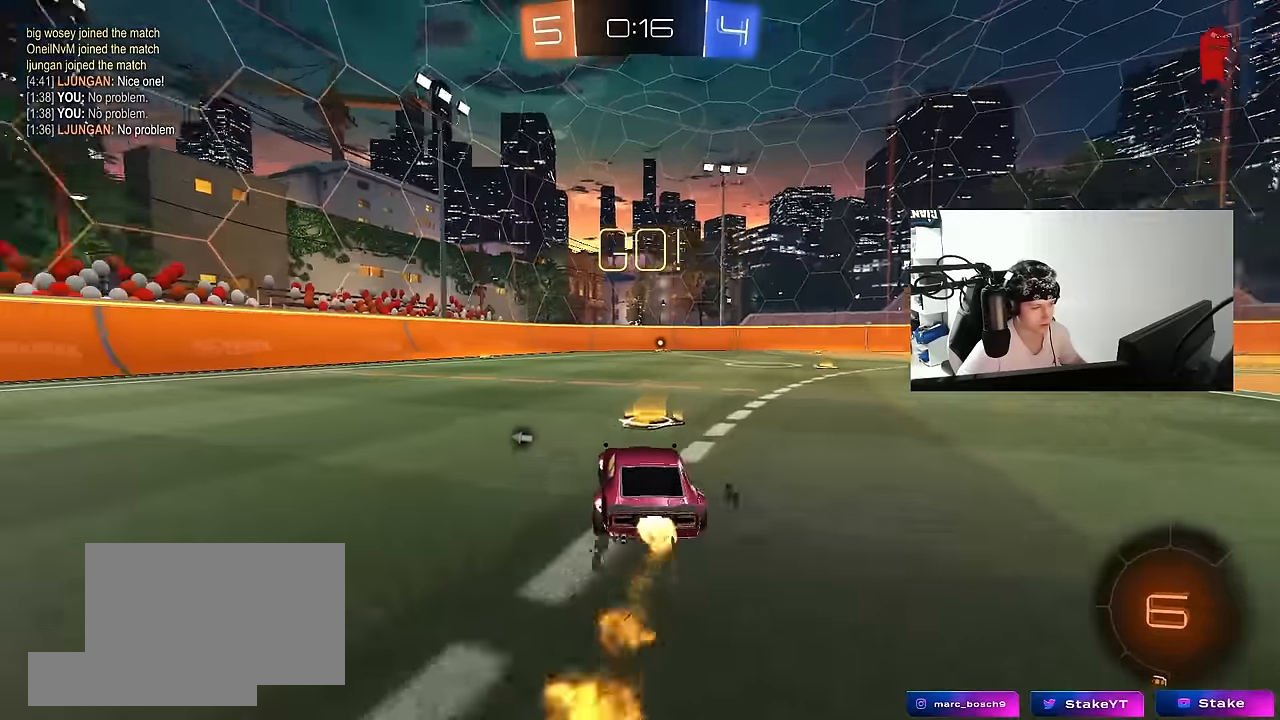
{"keys": ["d", "s", "shift"], "mouse": ["left"], "events": [[16, "mouse_right", "down"], [66, "a", "up"], [100, "d", "down"], [100, "mouse_right", "up"], [100, "shift", "down"], [200, "mouse_right", "down"], [200, "s", "down"], [200, "w", "up"], [350, "mouse_right", "up"]]}
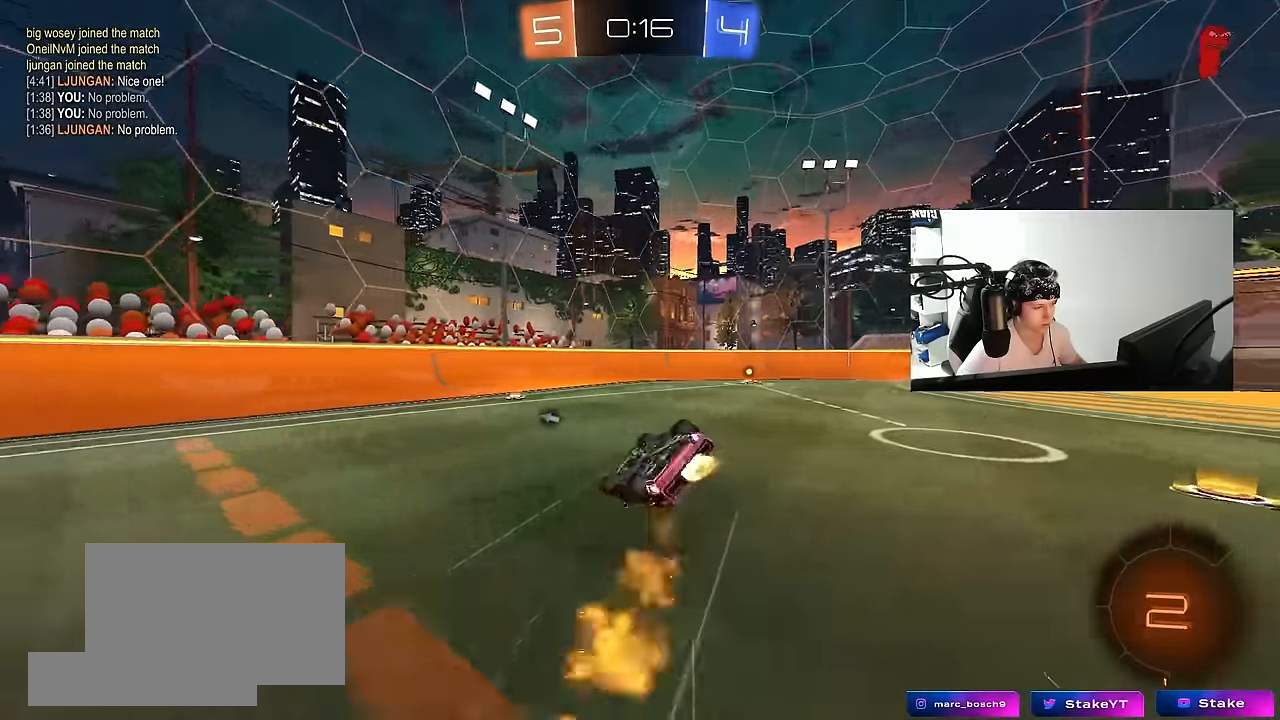
{"keys": ["d"], "mouse": [], "events": [[33, "space", "down"], [116, "s", "up"], [166, "mouse_left", "up"], [216, "s", "down"], [216, "space", "up"], [400, "s", "up"], [400, "shift", "up"]]}
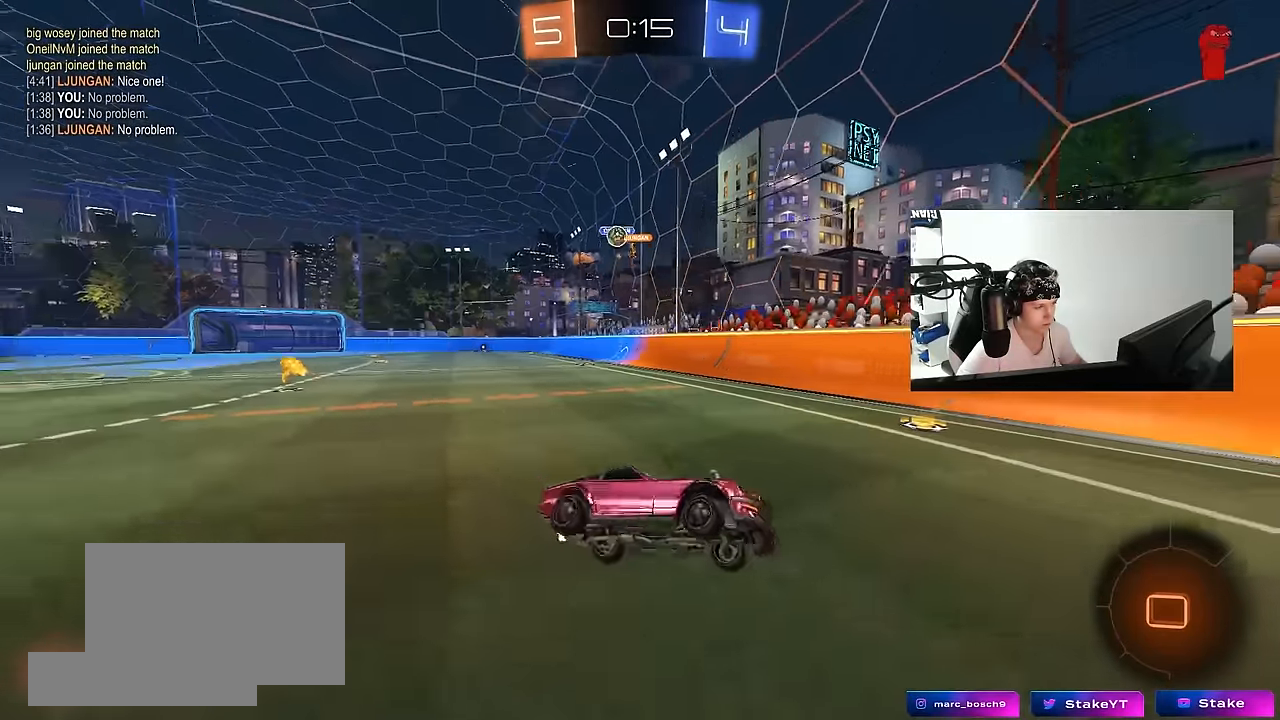
{"keys": ["d", "w"], "mouse": [], "events": [[50, "d", "up"], [83, "w", "down"], [183, "d", "down"], [333, "shift", "down"], [466, "shift", "up"]]}
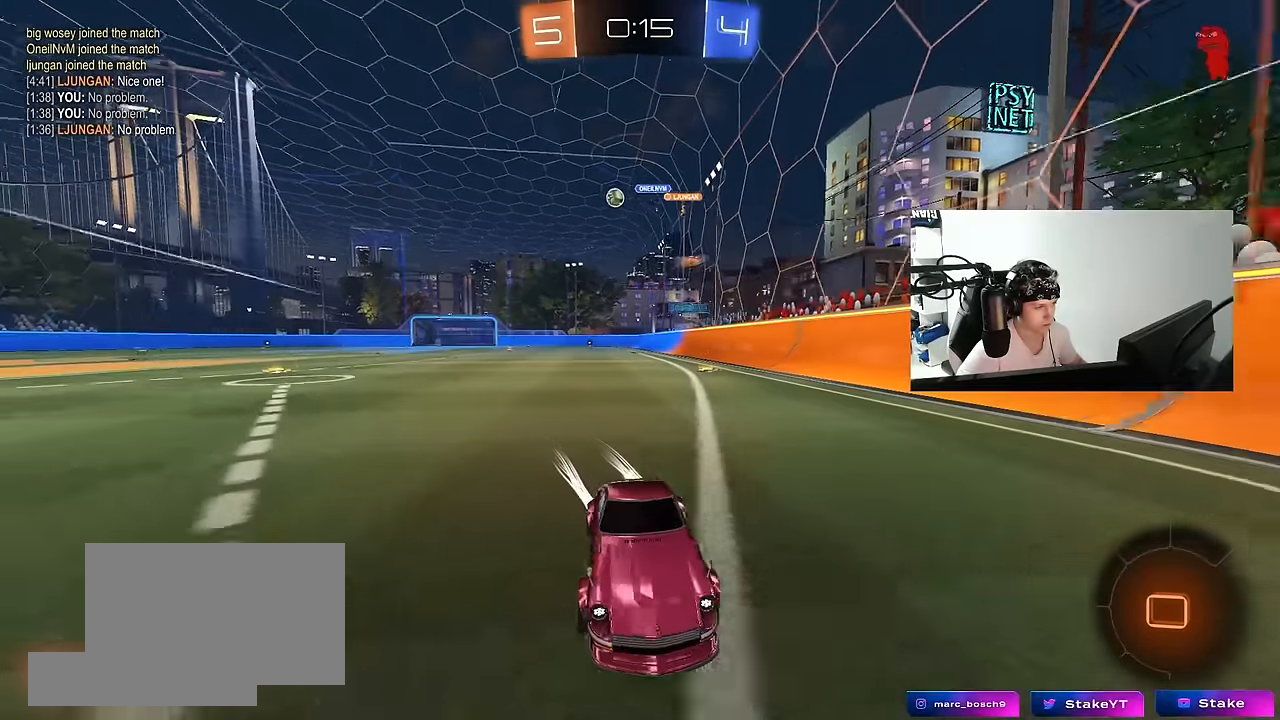
{"keys": ["d", "w"], "mouse": ["left"], "events": [[300, "mouse_left", "down"]]}
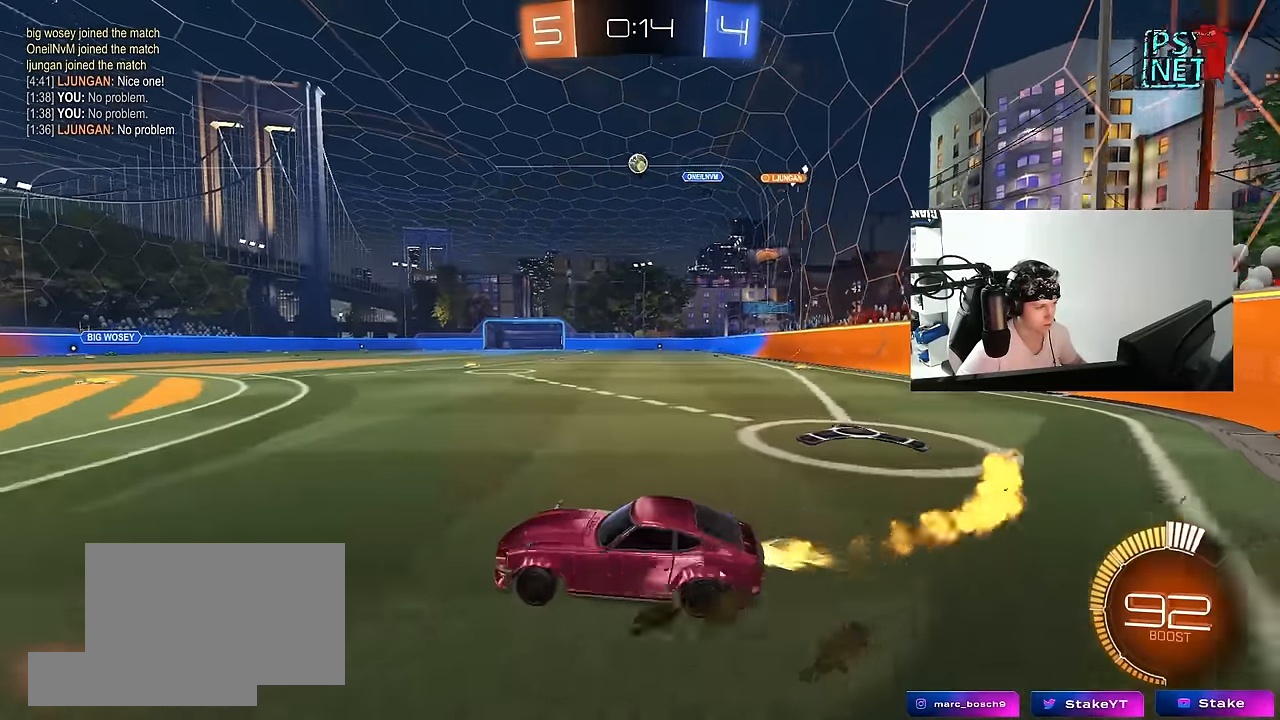
{"keys": ["w"], "mouse": ["left"], "events": [[83, "d", "up"], [116, "d", "down"], [216, "d", "up"]]}
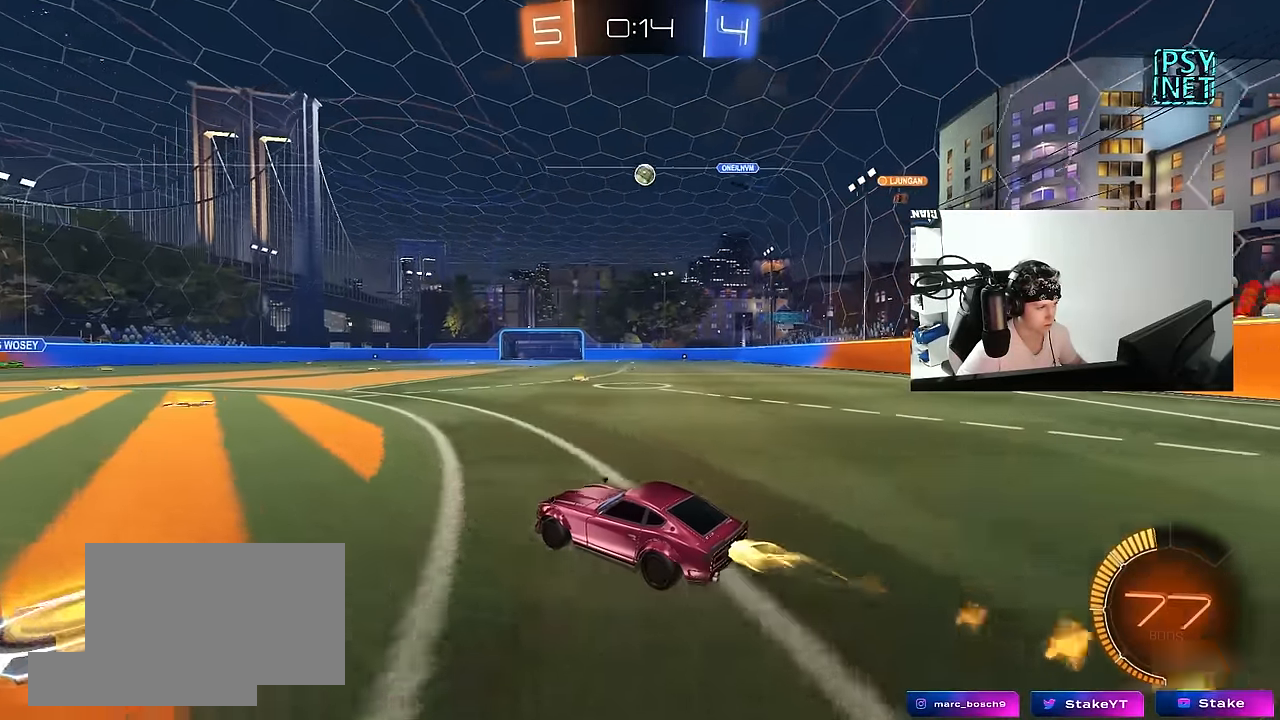
{"keys": ["w"], "mouse": ["left"], "events": [[183, "d", "down"], [416, "d", "up"]]}
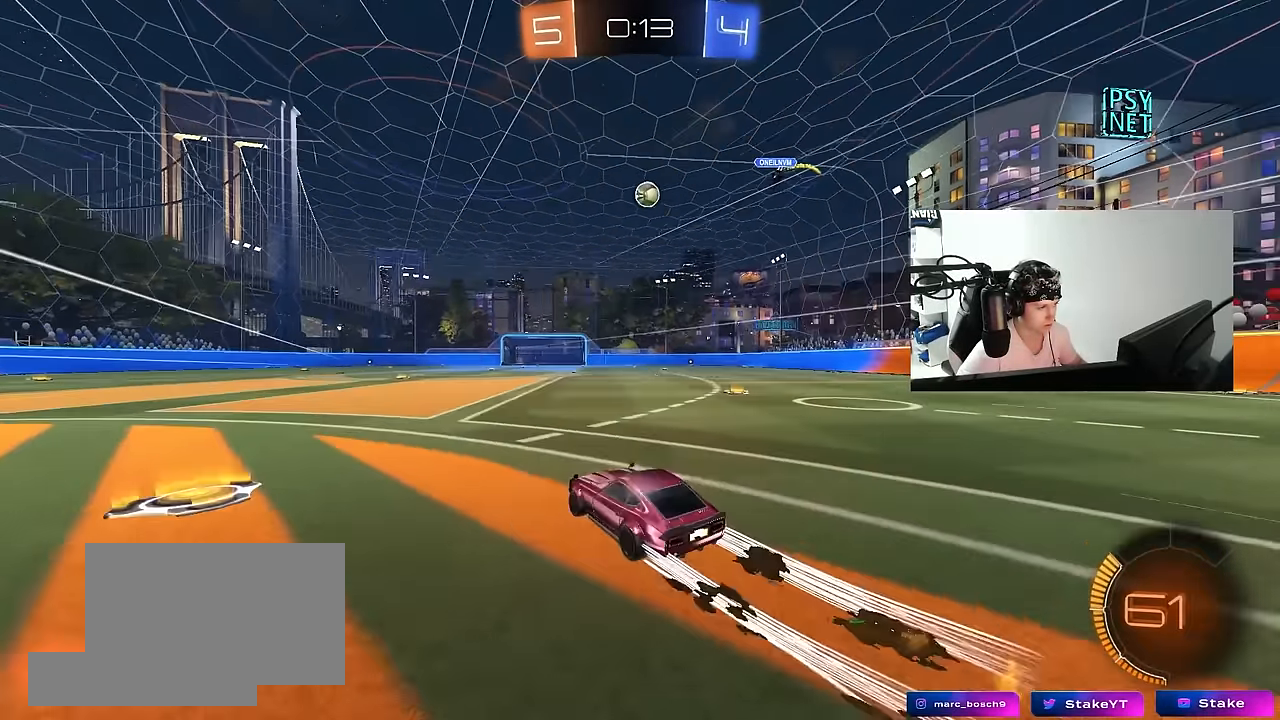
{"keys": ["w"], "mouse": [], "events": [[16, "mouse_left", "up"], [66, "mouse_left", "down"], [100, "d", "down"], [150, "d", "up"], [200, "mouse_left", "up"]]}
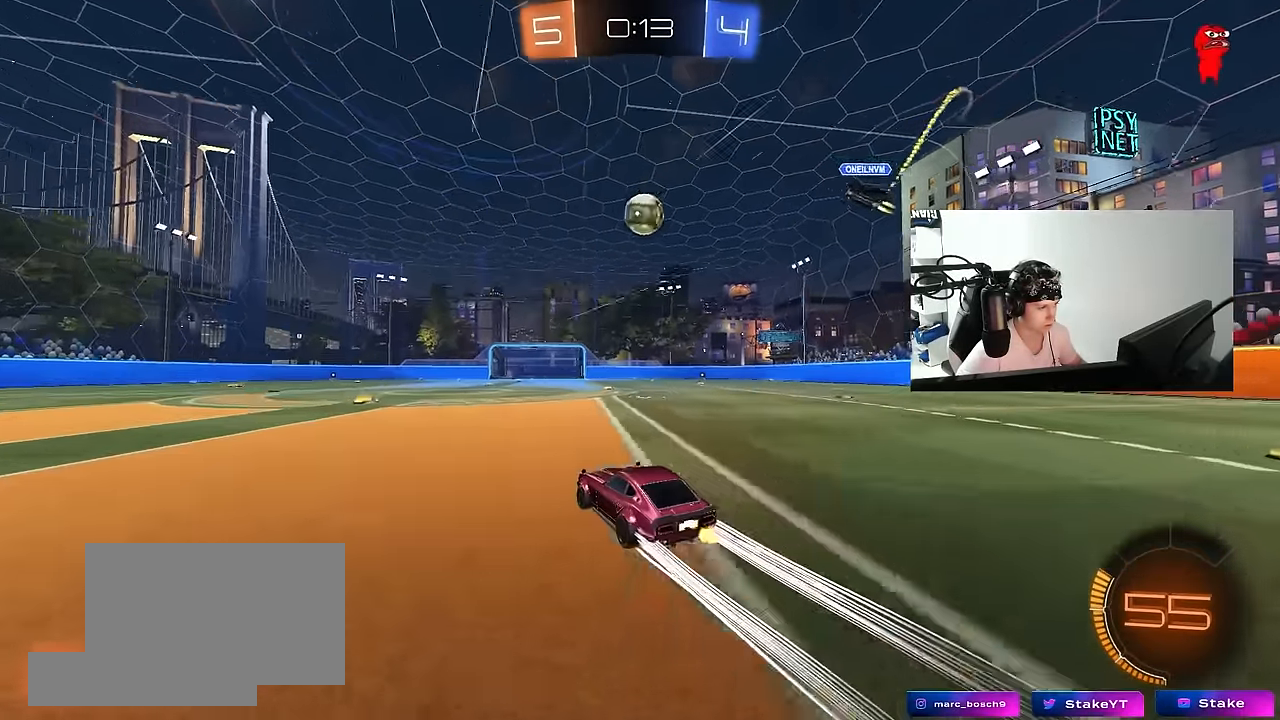
{"keys": ["d", "shift", "w"], "mouse": ["left", "right"], "events": [[33, "d", "down"], [83, "w", "up"], [133, "mouse_right", "down"], [166, "a", "down"], [166, "mouse_left", "down"], [166, "s", "down"], [216, "d", "up"], [216, "mouse_right", "up"], [266, "mouse_left", "up"], [266, "s", "up"], [316, "a", "up"], [400, "d", "down"], [450, "shift", "down"], [450, "w", "down"], [500, "mouse_left", "down"], [500, "mouse_right", "down"]]}